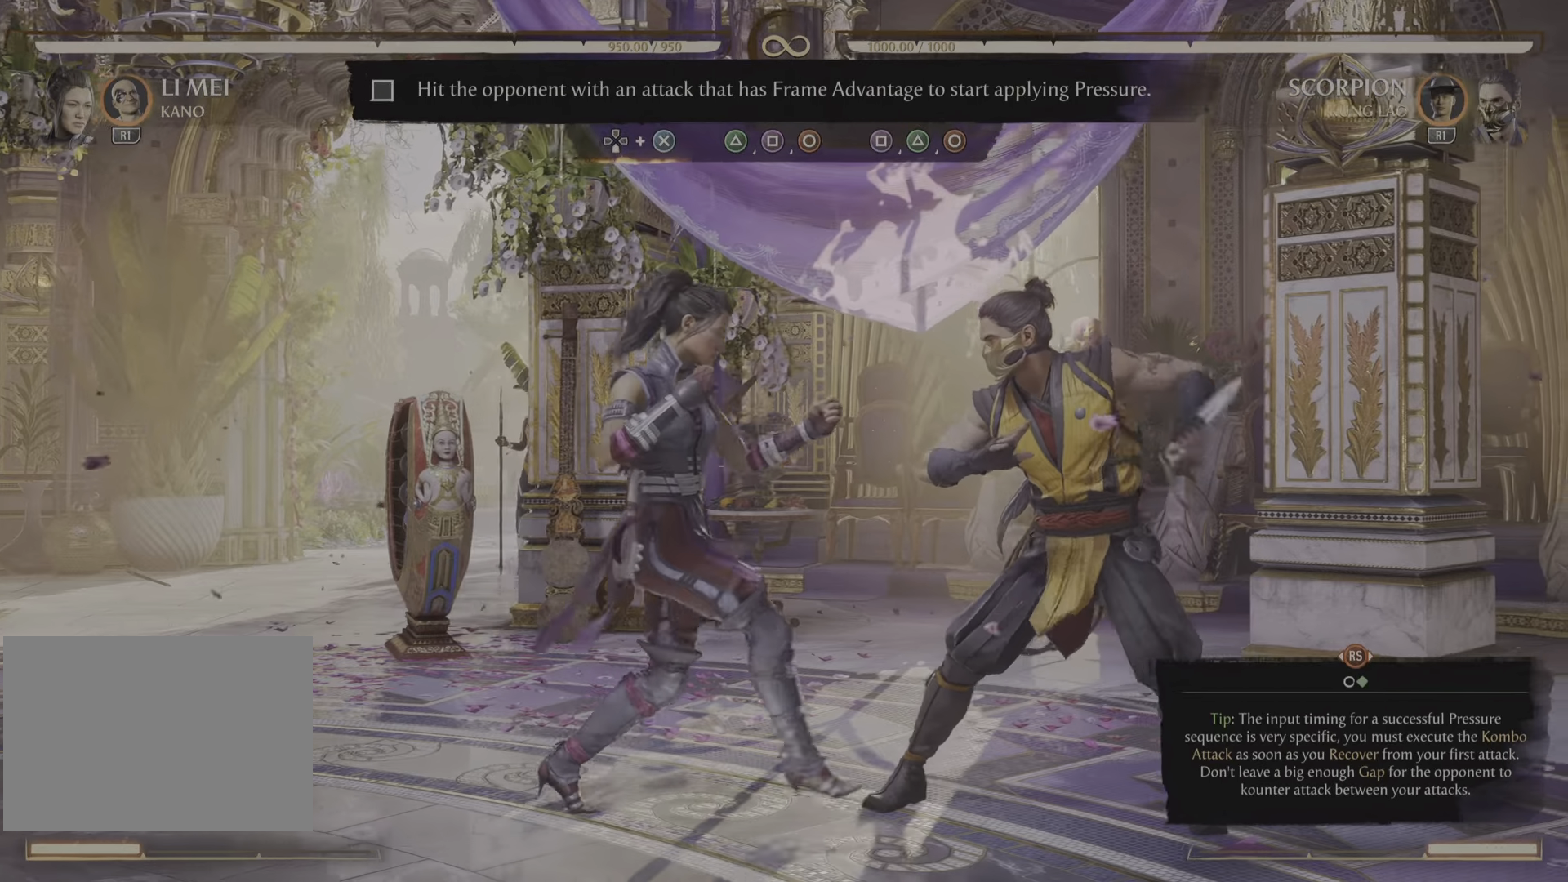
Gameplay with a controller (PlayStation layout); each line is a JSON object with the inputs held at the frame after it. "events" lists button and stick changes between this image and that frame as [ms after this image, input, new state], when the widget could be followed in between. Not read: CROSS DPAD_DOWN DPAD_RIGHT R2 SELECT.
{"buttons": ["DPAD_LEFT"], "left_stick": "center", "right_stick": "center", "events": [[183, "DPAD_LEFT", "down"]]}
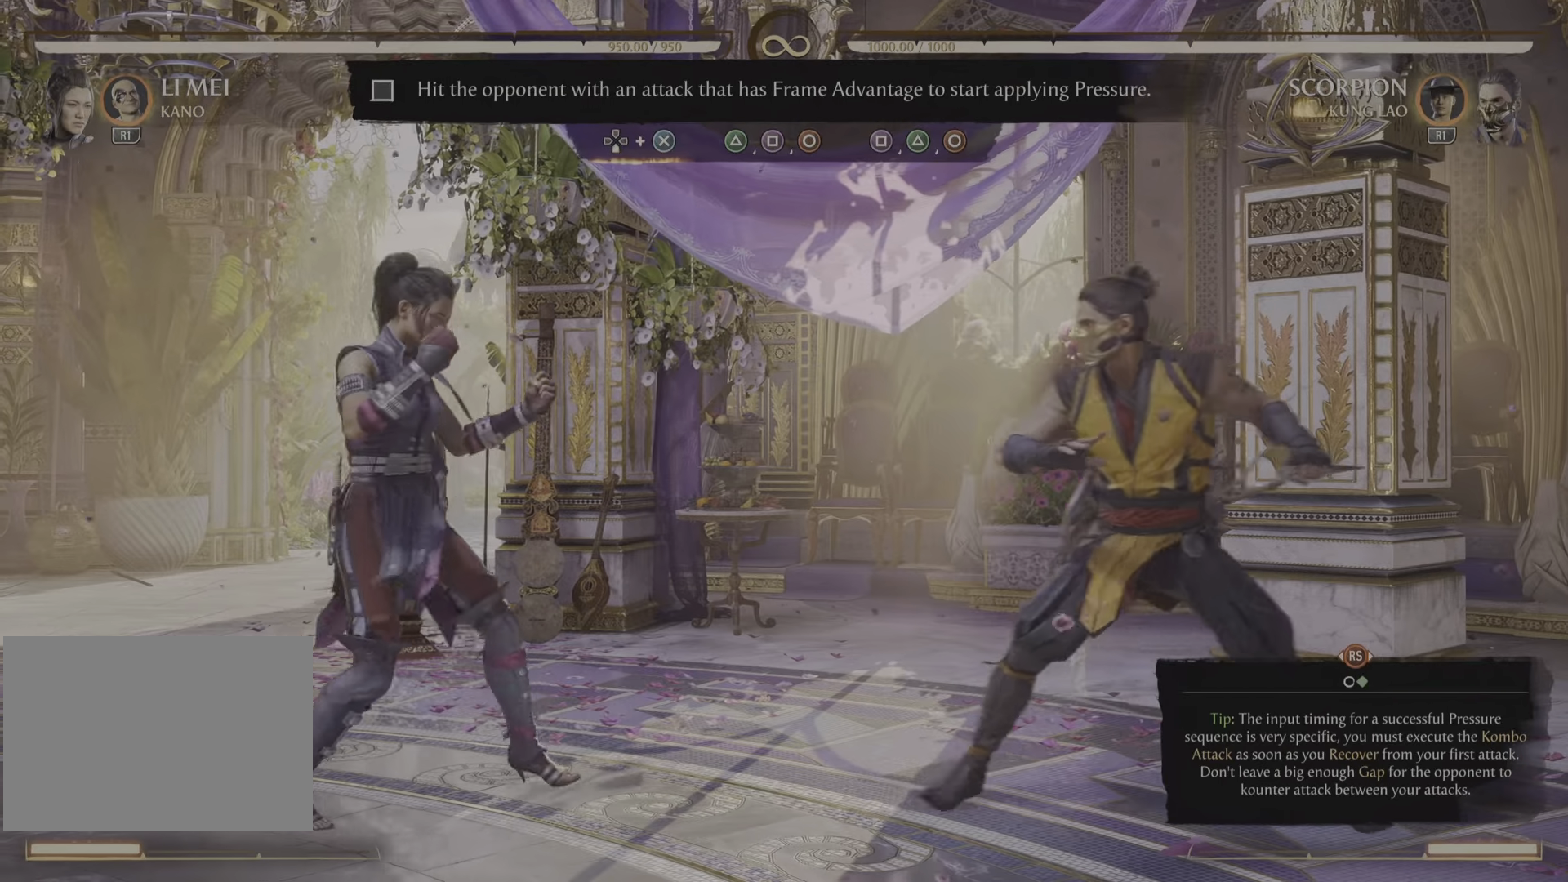
{"buttons": [], "left_stick": "center", "right_stick": "center", "events": [[17, "DPAD_LEFT", "up"]]}
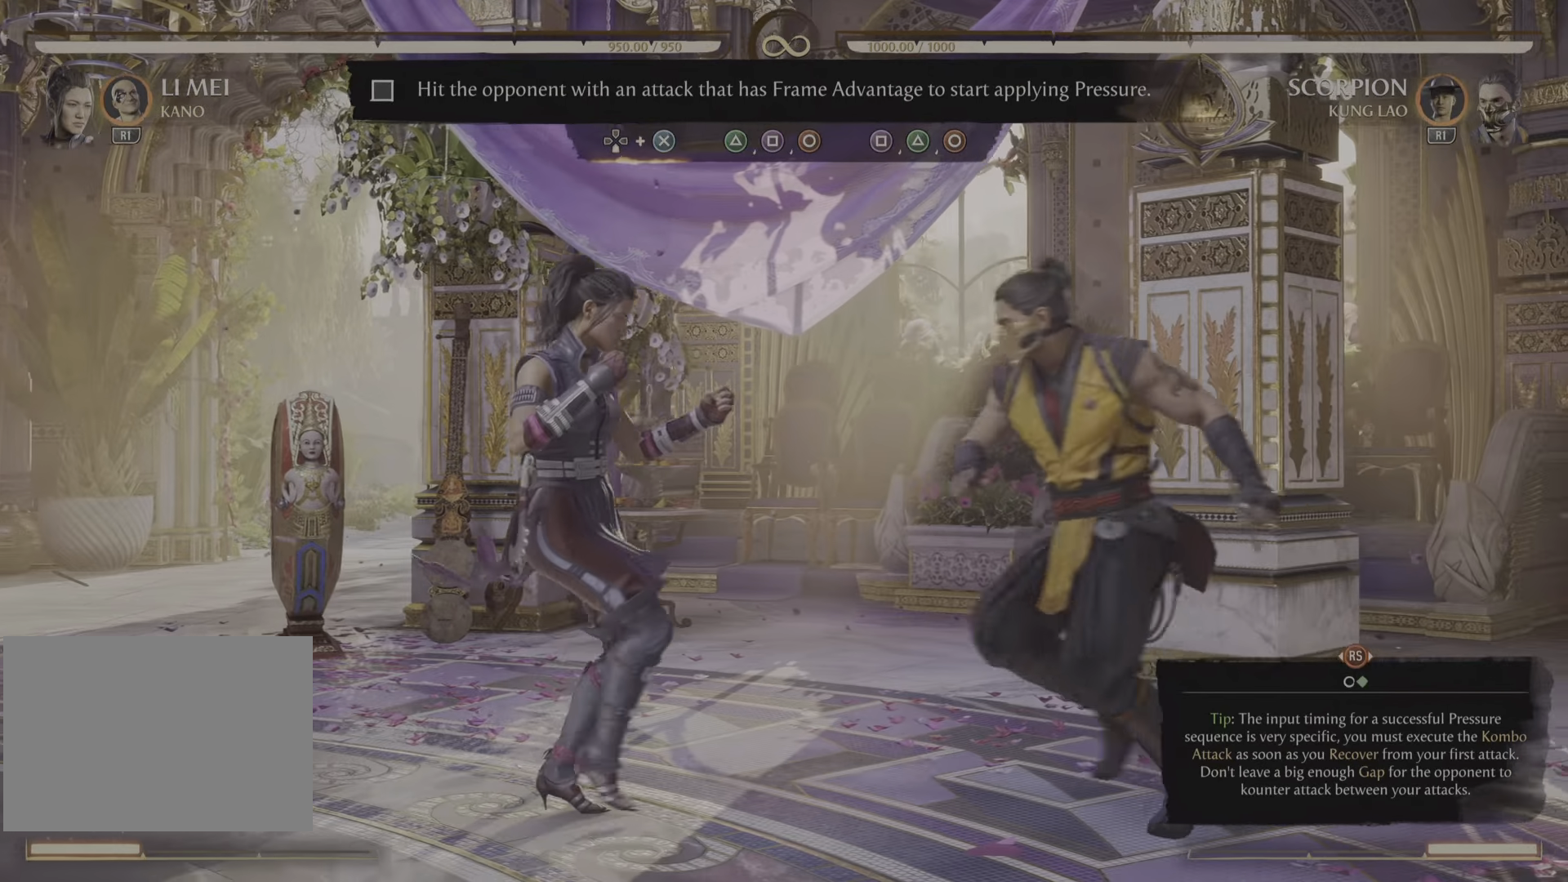
{"buttons": [], "left_stick": "center", "right_stick": "center", "events": []}
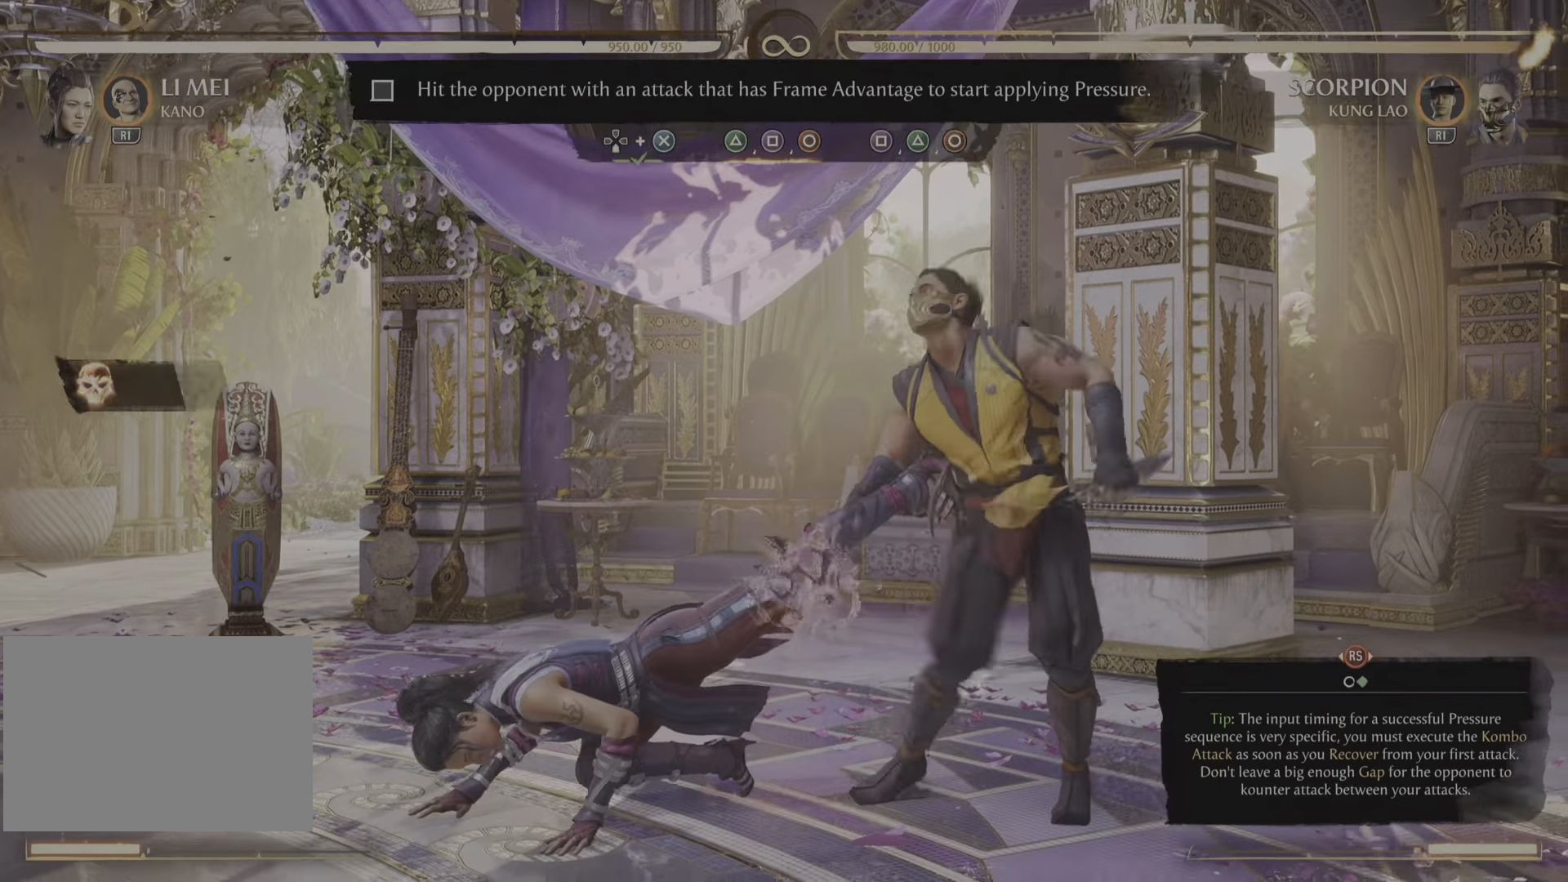
{"buttons": [], "left_stick": "center", "right_stick": "center", "events": []}
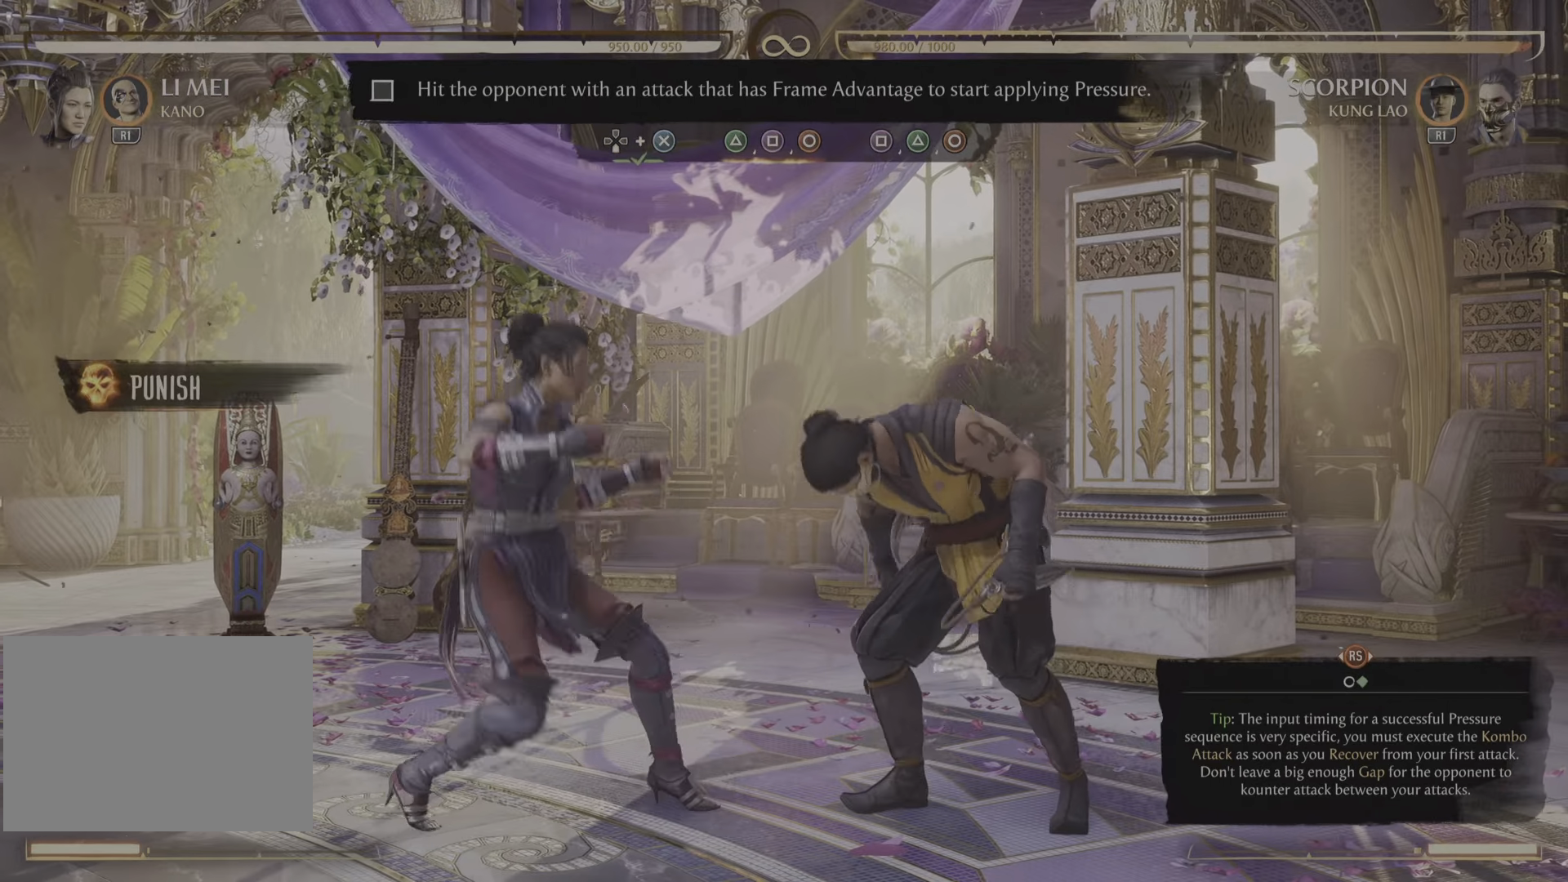
{"buttons": [], "left_stick": "center", "right_stick": "center", "events": [[133, "TRIANGLE", "down"], [217, "TRIANGLE", "up"]]}
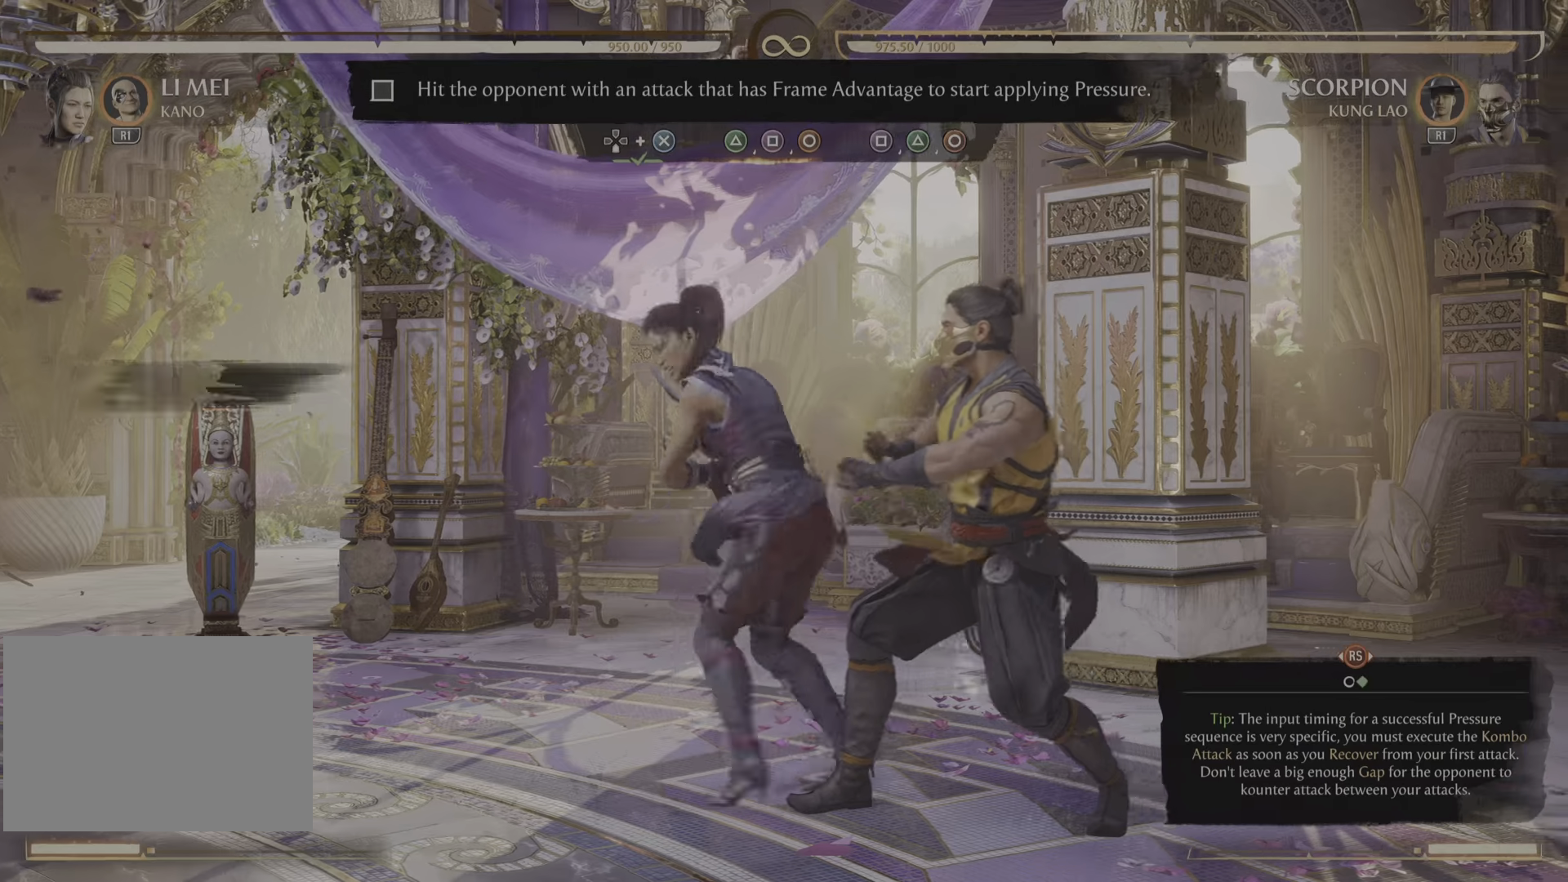
{"buttons": [], "left_stick": "center", "right_stick": "center", "events": []}
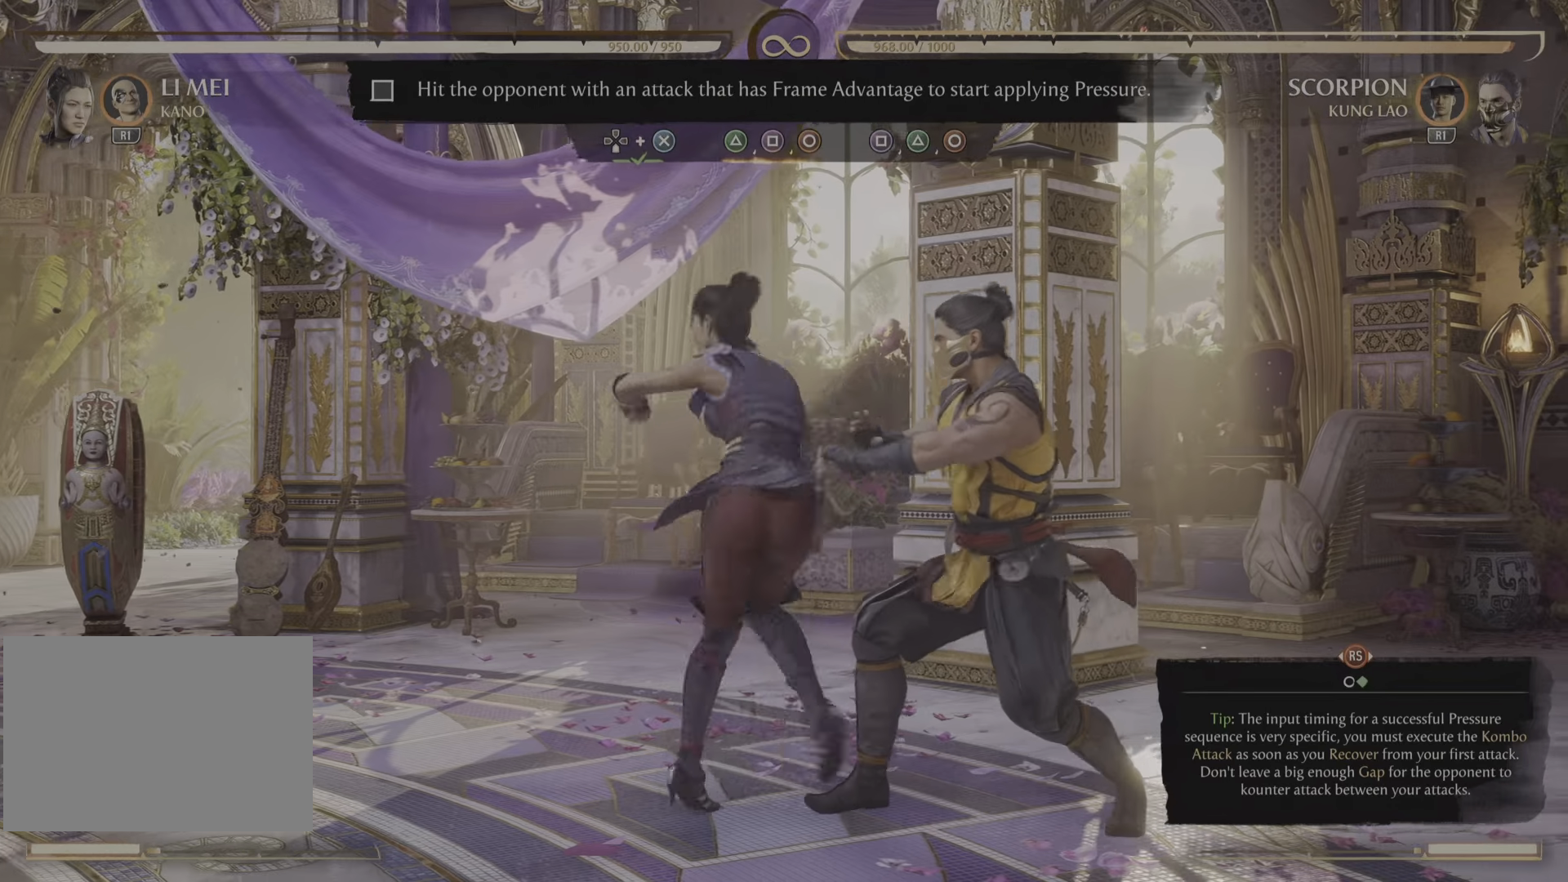
{"buttons": [], "left_stick": "center", "right_stick": "center", "events": []}
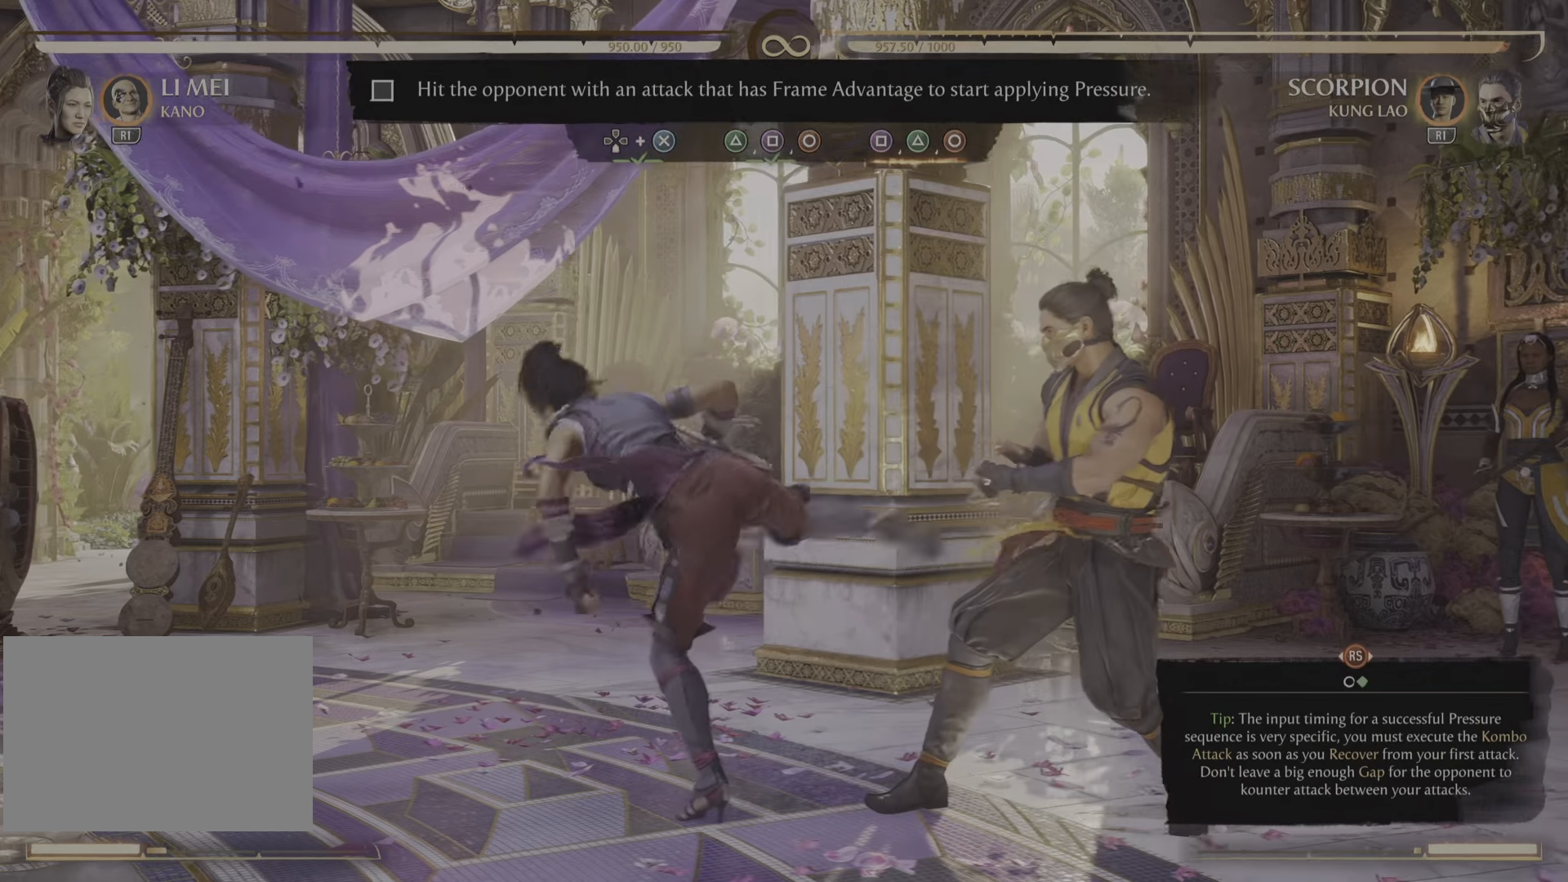
{"buttons": [], "left_stick": "center", "right_stick": "center", "events": []}